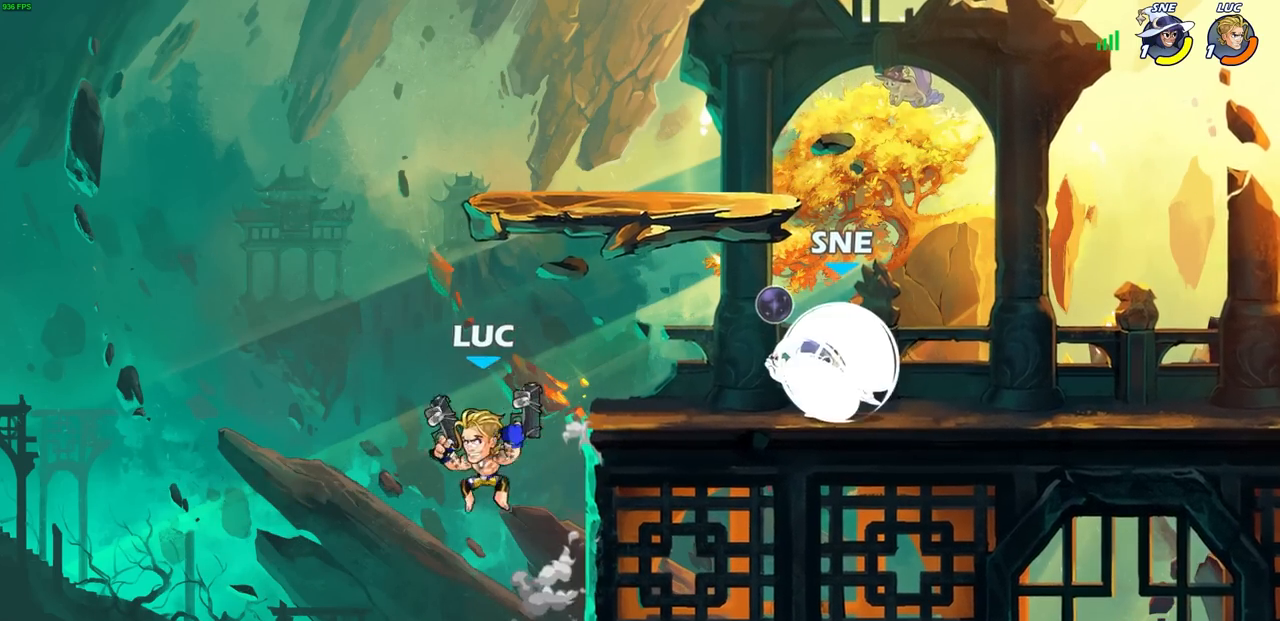
Gameplay with a controller (PlayStation layout); each line is a JSON object with the inputs held at the frame after it. "events" lists button and stick changes between this image and that frame as [ms after this image, input, new state], when the widget could be followed in between. Not read: R3.
{"buttons": [], "left_stick": "up-left", "right_stick": "center", "events": [[17, "CROSS", "down"], [167, "CROSS", "up"], [350, "SQUARE", "down"], [450, "SQUARE", "up"], [500, "left_stick", "up-left"]]}
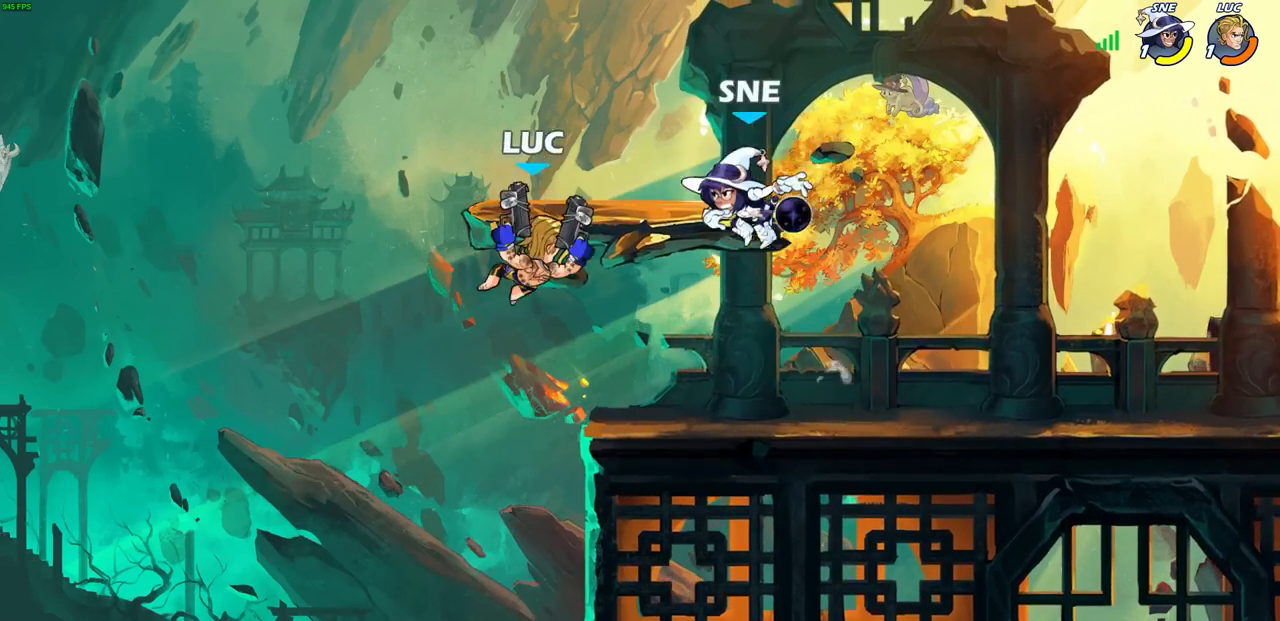
{"buttons": [], "left_stick": "up-right", "right_stick": "center", "events": [[50, "left_stick", "left"], [250, "left_stick", "up-right"]]}
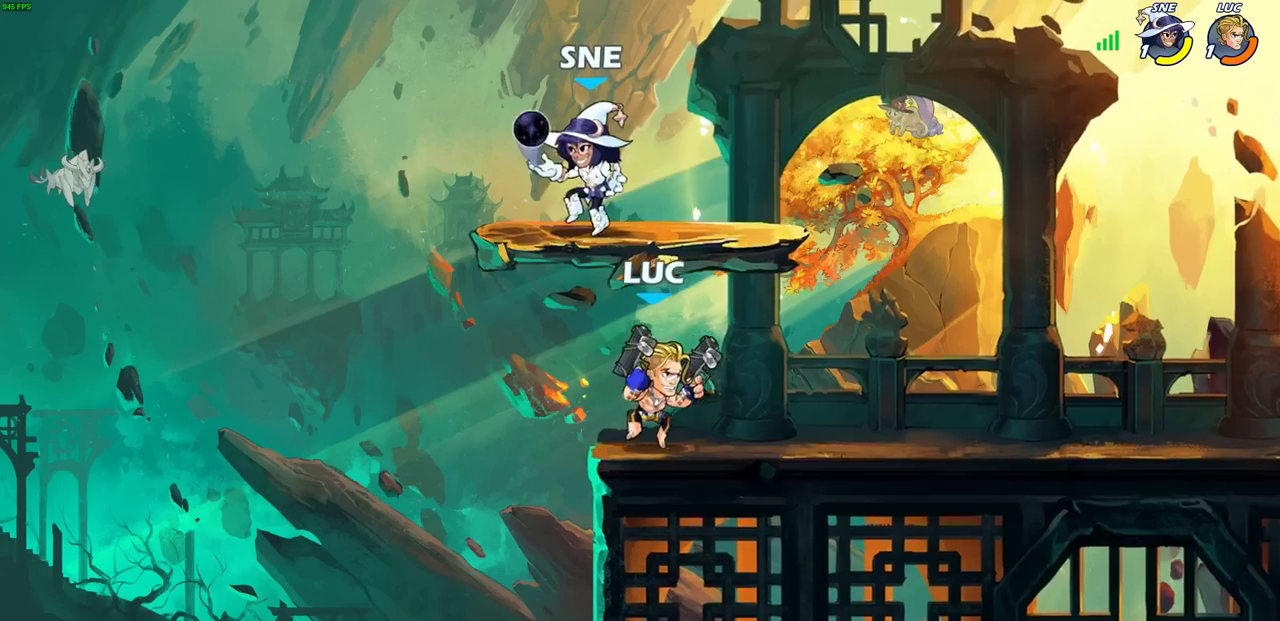
{"buttons": [], "left_stick": "center", "right_stick": "center", "events": [[83, "left_stick", "center"], [117, "CROSS", "down"], [150, "SQUARE", "down"], [183, "CROSS", "up"], [217, "SQUARE", "up"]]}
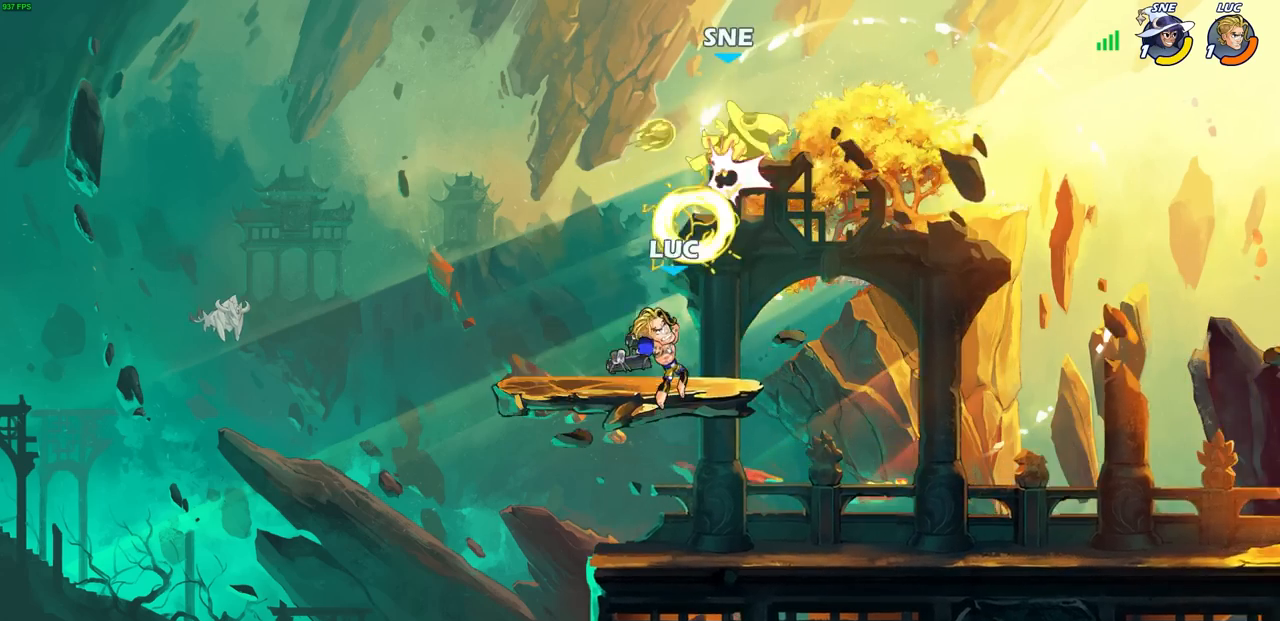
{"buttons": [], "left_stick": "center", "right_stick": "center", "events": [[317, "left_stick", "right"], [433, "left_stick", "center"]]}
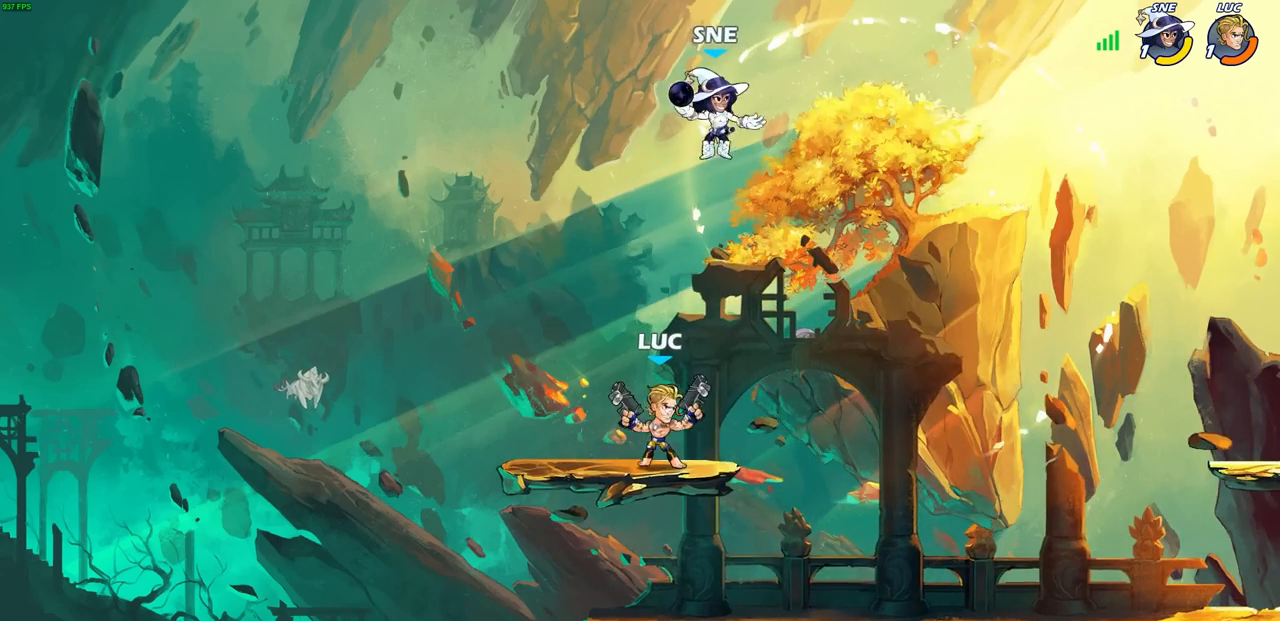
{"buttons": ["CIRCLE"], "left_stick": "up-left", "right_stick": "center", "events": [[83, "left_stick", "right"], [133, "R2", "down"], [183, "CIRCLE", "down"], [200, "left_stick", "center"], [283, "R2", "up"], [483, "left_stick", "up-left"]]}
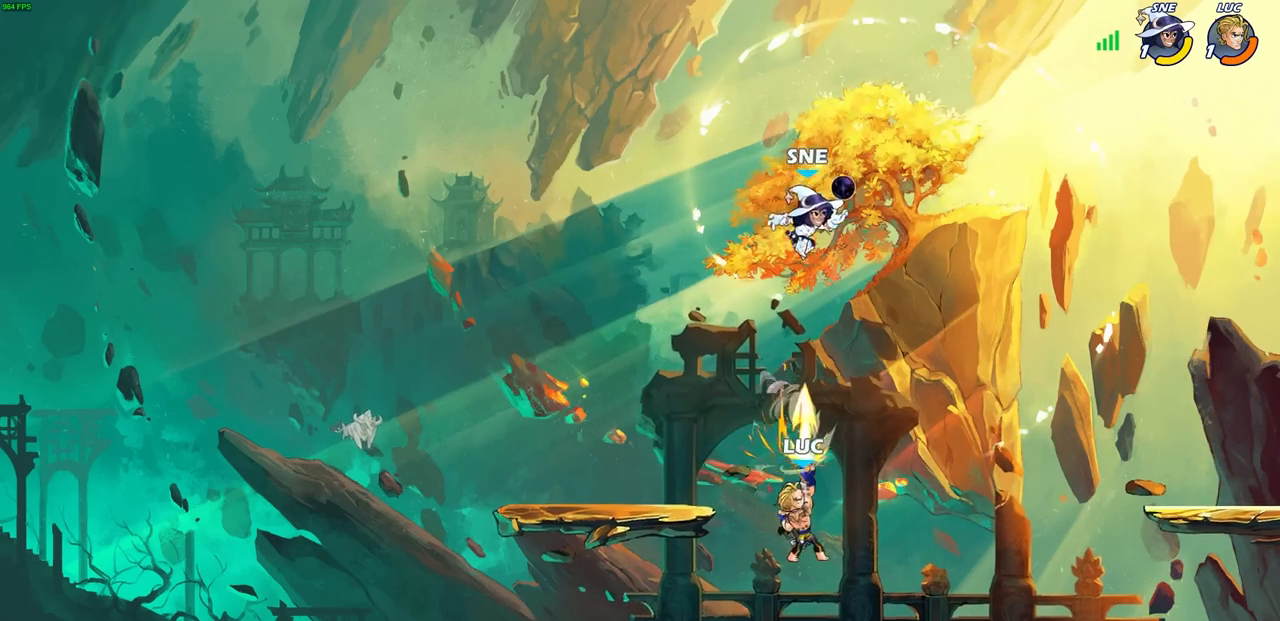
{"buttons": ["CIRCLE"], "left_stick": "center", "right_stick": "center", "events": [[83, "left_stick", "center"]]}
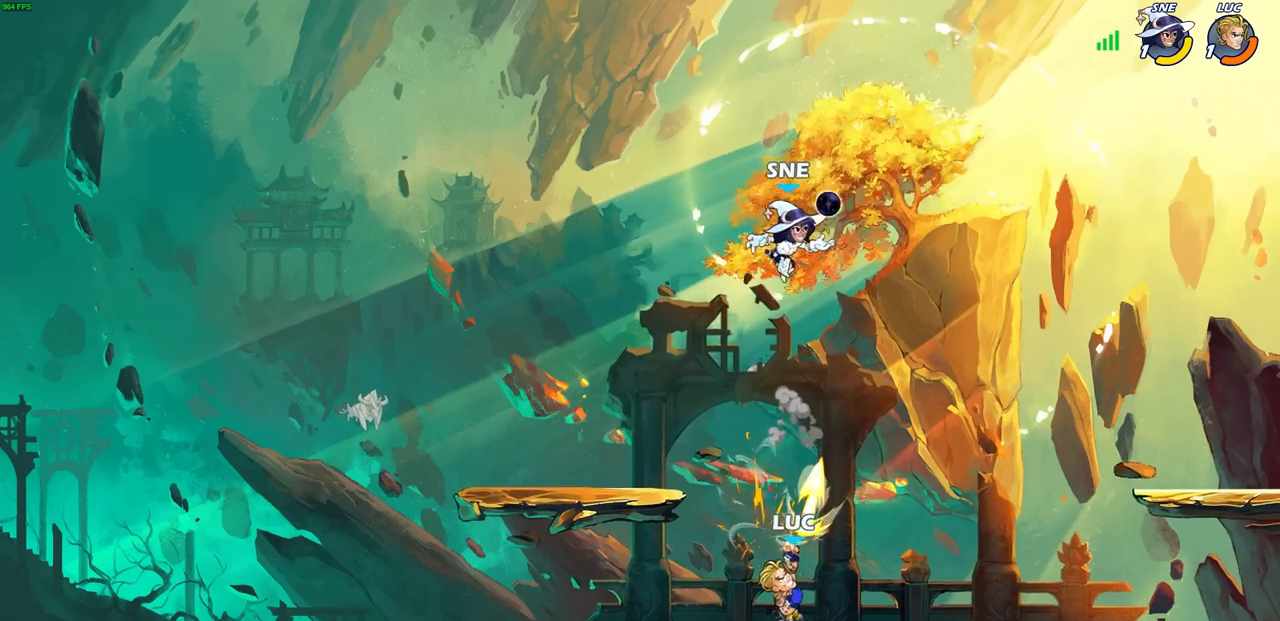
{"buttons": ["CIRCLE"], "left_stick": "center", "right_stick": "center", "events": []}
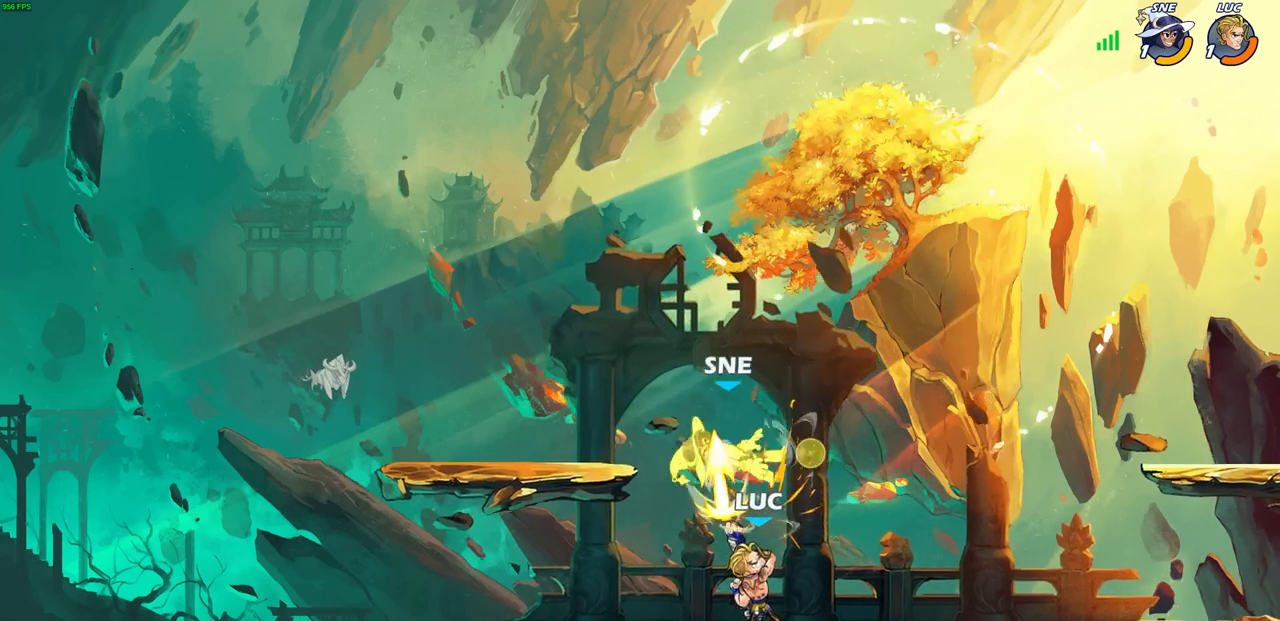
{"buttons": ["CIRCLE"], "left_stick": "center", "right_stick": "center", "events": []}
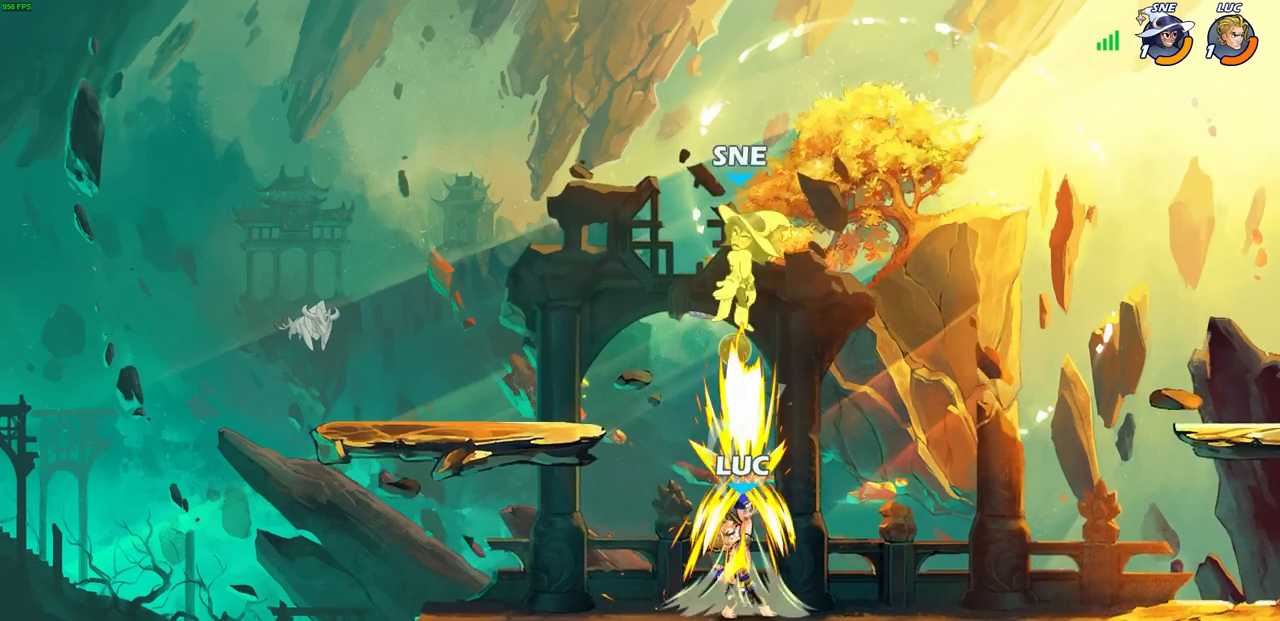
{"buttons": ["CROSS"], "left_stick": "right", "right_stick": "center", "events": [[167, "CIRCLE", "up"], [417, "left_stick", "right"], [450, "CROSS", "down"]]}
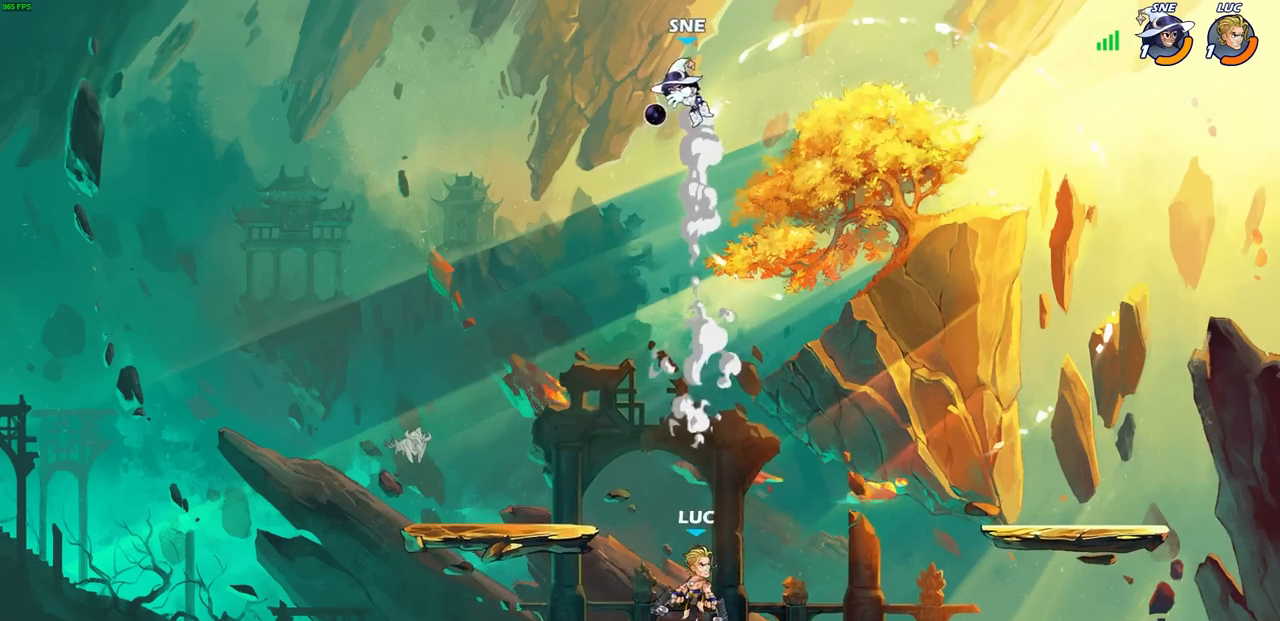
{"buttons": [], "left_stick": "left", "right_stick": "center", "events": [[100, "CROSS", "up"], [183, "CROSS", "down"], [233, "left_stick", "up-right"], [300, "CIRCLE", "down"], [300, "CROSS", "up"], [333, "left_stick", "up-left"], [367, "CIRCLE", "up"], [400, "left_stick", "left"]]}
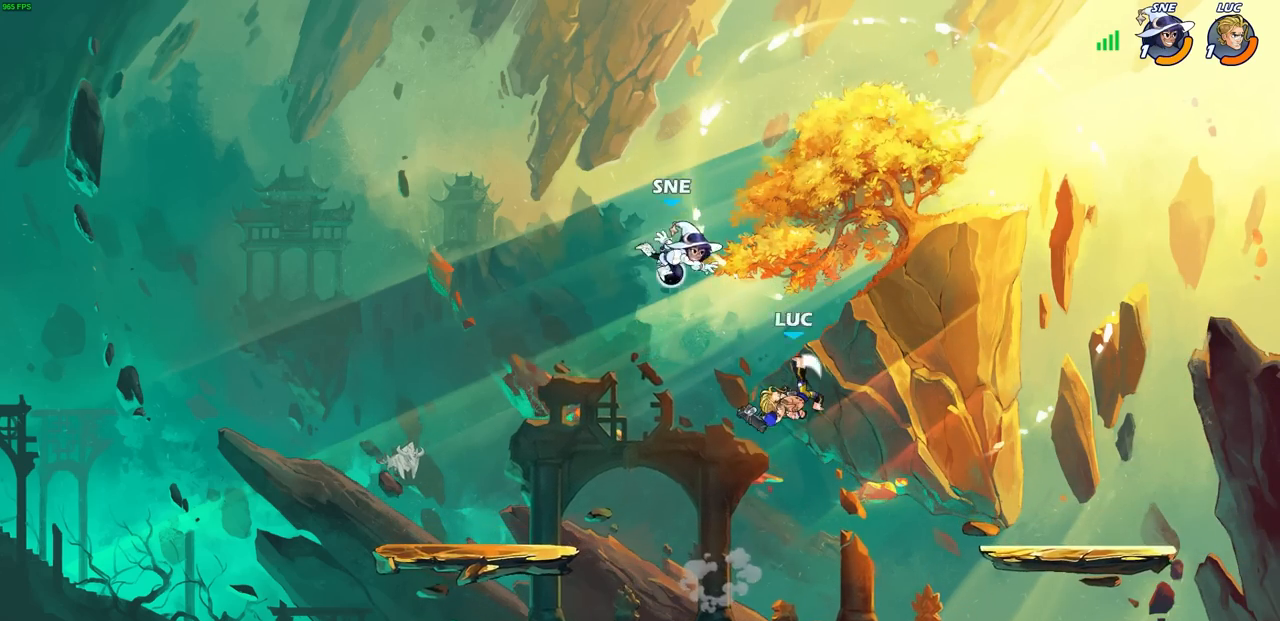
{"buttons": [], "left_stick": "left", "right_stick": "center", "events": []}
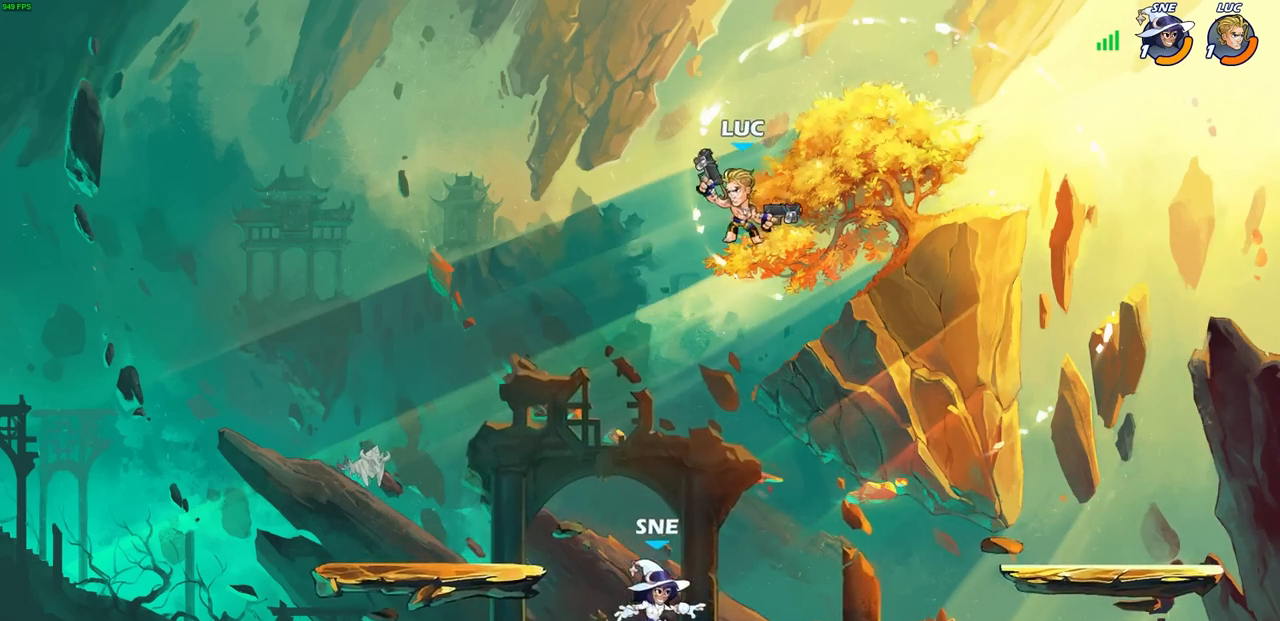
{"buttons": ["SQUARE"], "left_stick": "down", "right_stick": "center", "events": [[333, "left_stick", "center"], [383, "left_stick", "right"], [467, "left_stick", "down"], [500, "SQUARE", "down"]]}
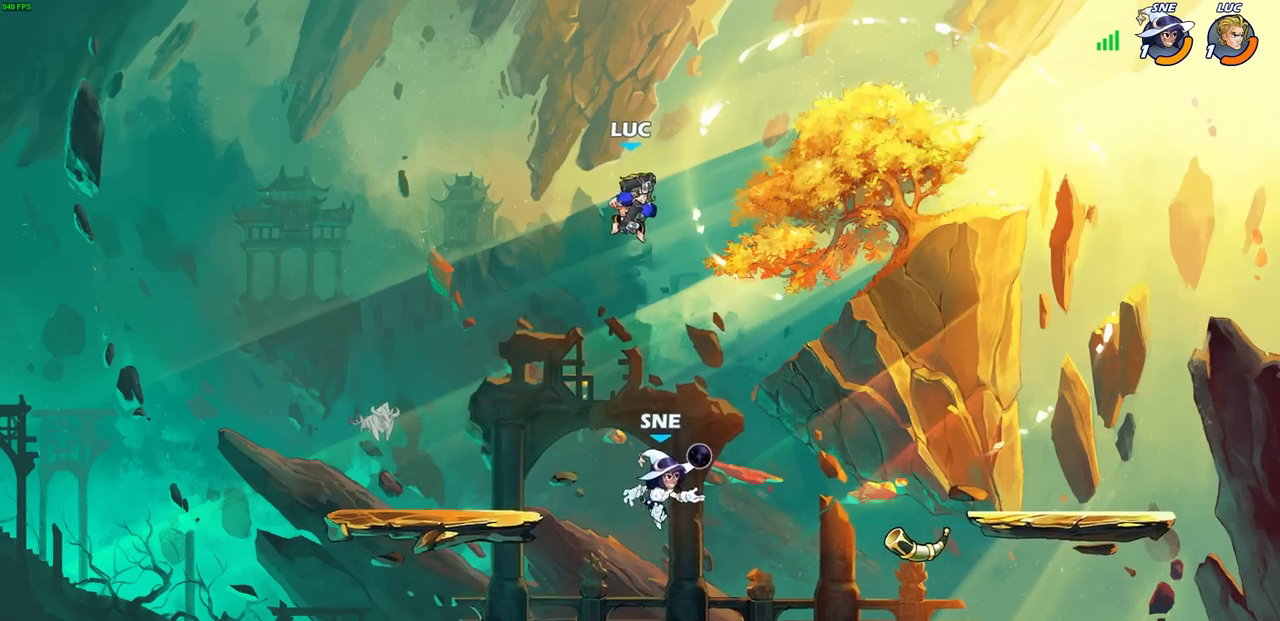
{"buttons": [], "left_stick": "center", "right_stick": "center", "events": [[83, "SQUARE", "up"], [83, "left_stick", "center"]]}
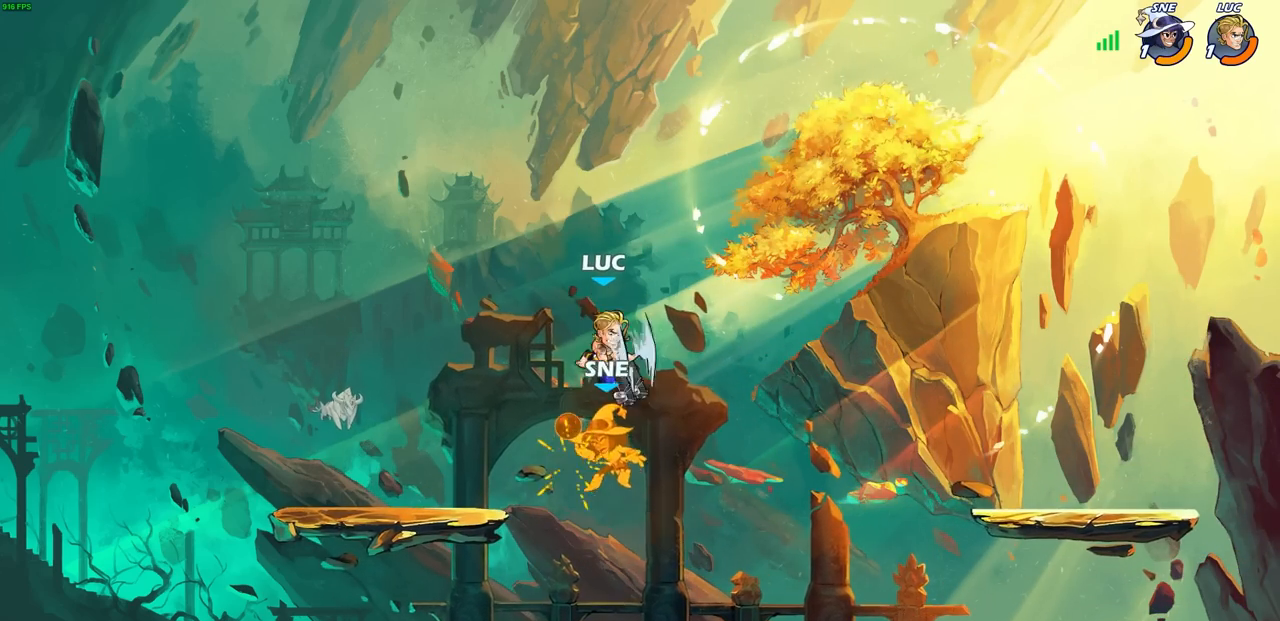
{"buttons": [], "left_stick": "down", "right_stick": "center", "events": [[400, "left_stick", "down"]]}
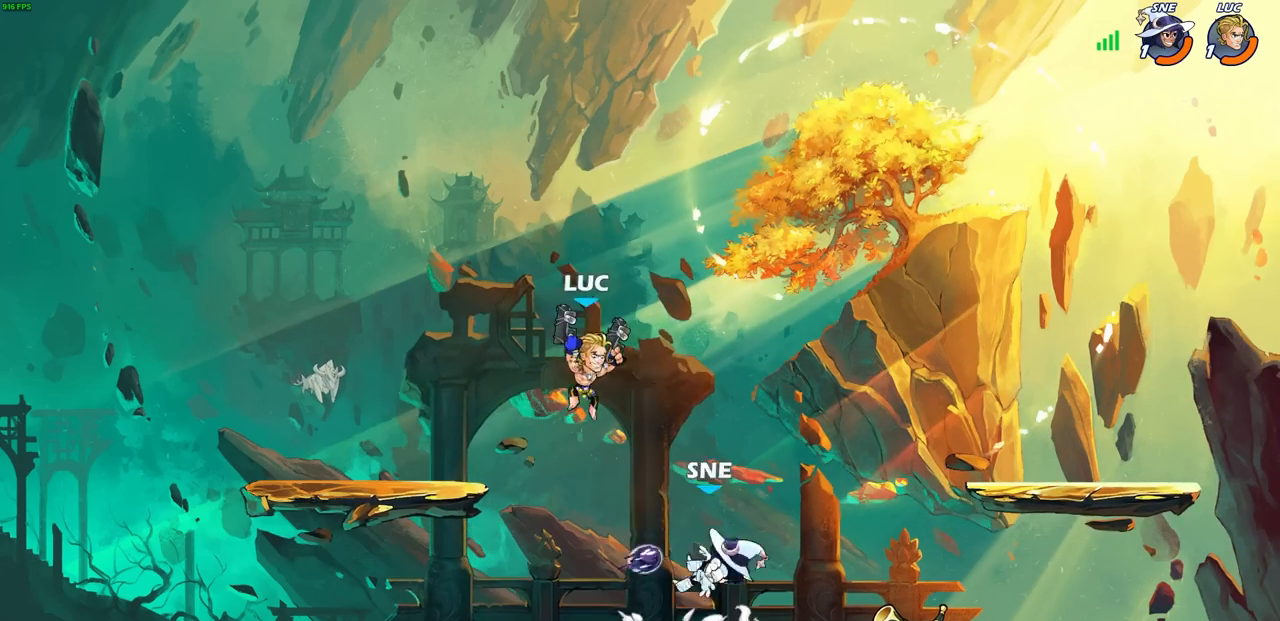
{"buttons": [], "left_stick": "center", "right_stick": "center", "events": [[150, "R2", "down"], [167, "SQUARE", "down"], [250, "SQUARE", "up"], [250, "left_stick", "center"], [283, "R2", "up"]]}
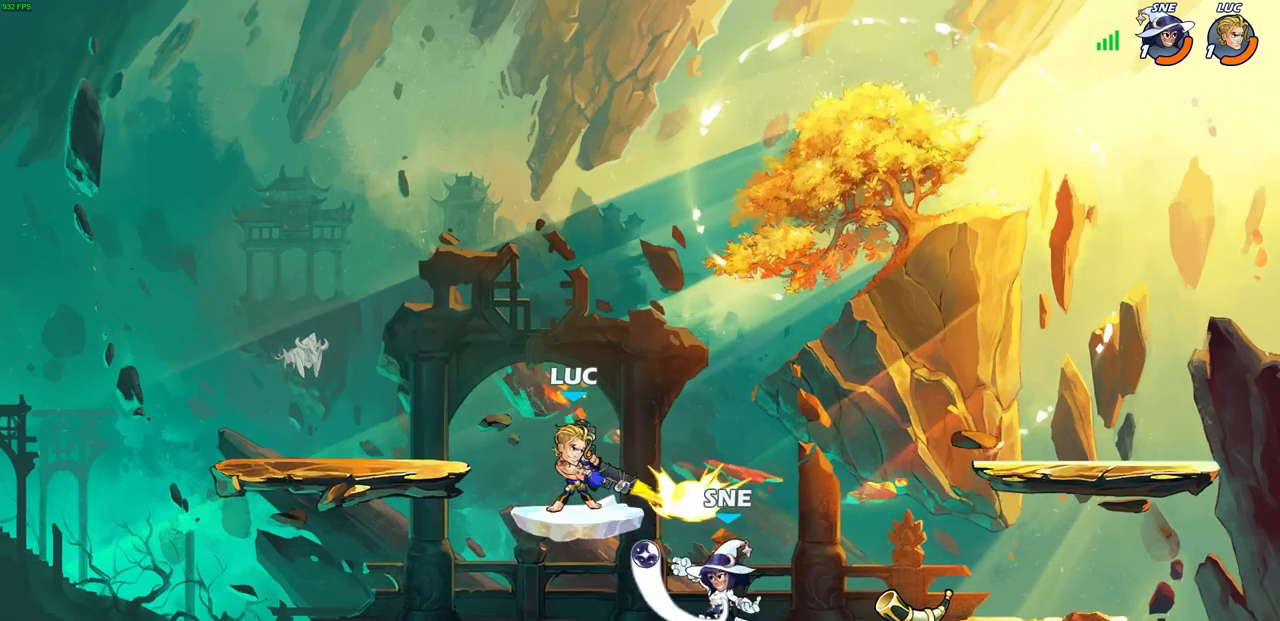
{"buttons": [], "left_stick": "down-left", "right_stick": "center", "events": [[283, "left_stick", "left"], [367, "left_stick", "down-left"]]}
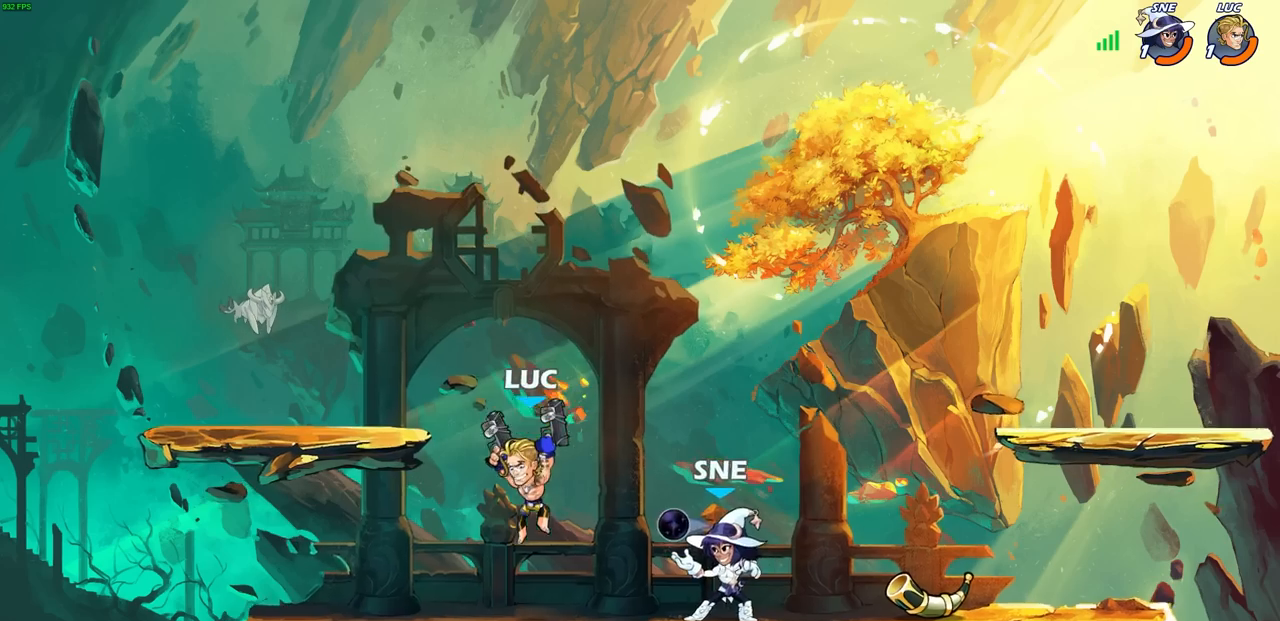
{"buttons": [], "left_stick": "right", "right_stick": "center", "events": [[150, "left_stick", "left"], [300, "left_stick", "up"], [350, "left_stick", "right"]]}
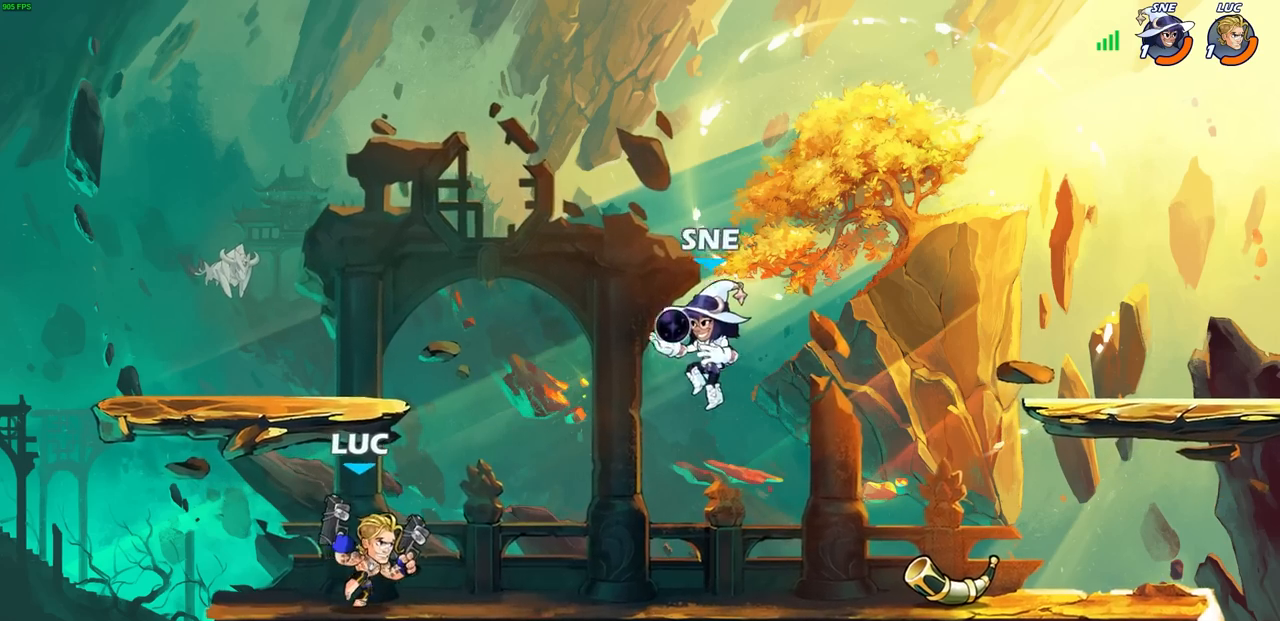
{"buttons": [], "left_stick": "left", "right_stick": "center", "events": [[17, "R2", "down"], [33, "SQUARE", "down"], [83, "R2", "up"], [100, "SQUARE", "up"], [117, "left_stick", "center"], [483, "left_stick", "left"]]}
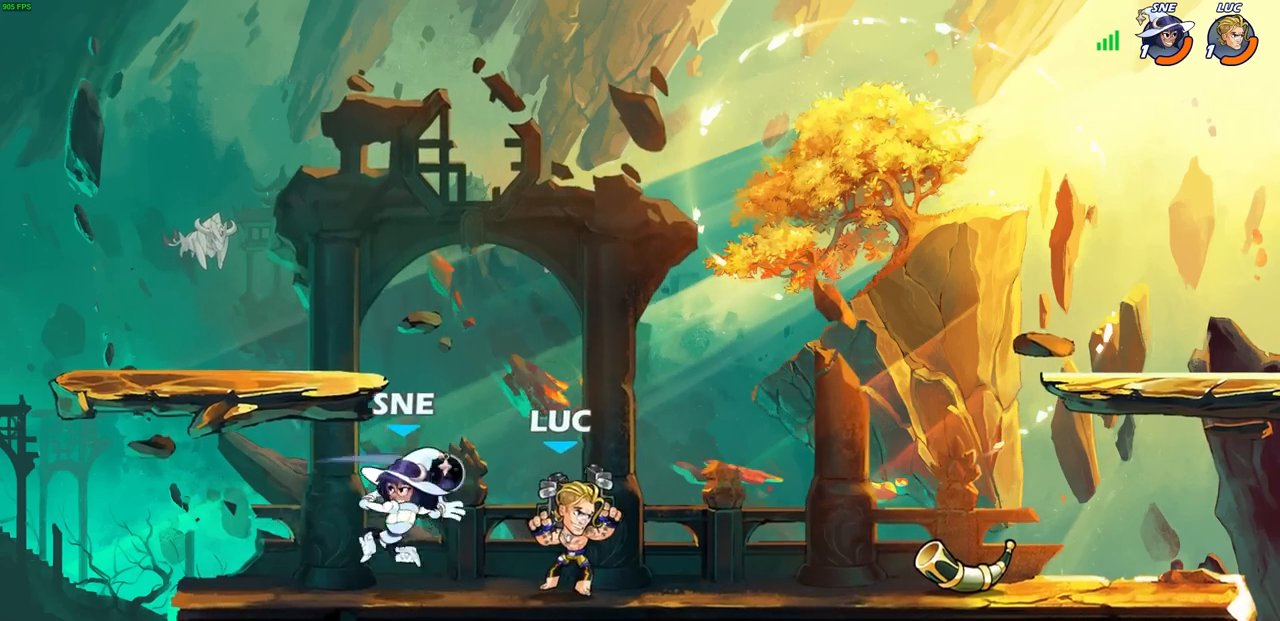
{"buttons": [], "left_stick": "center", "right_stick": "center", "events": [[150, "CROSS", "down"], [183, "left_stick", "down-left"], [200, "SQUARE", "down"], [267, "CROSS", "up"], [300, "SQUARE", "up"], [400, "left_stick", "center"]]}
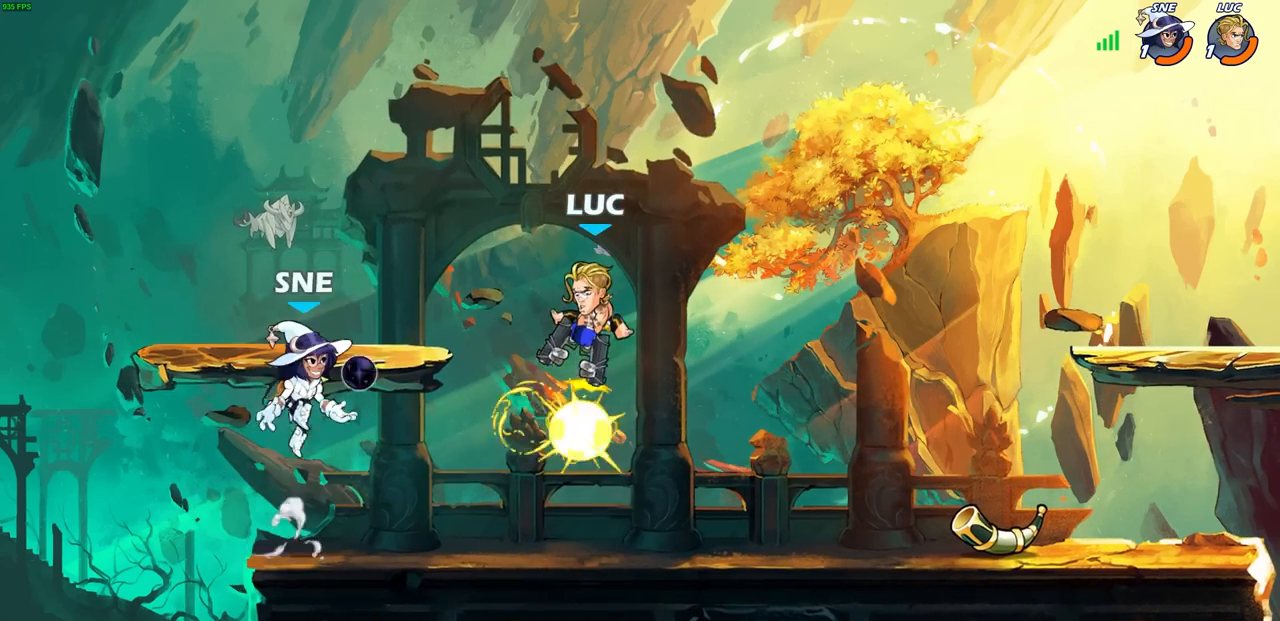
{"buttons": ["CROSS"], "left_stick": "right", "right_stick": "center", "events": [[67, "left_stick", "right"], [367, "CROSS", "down"]]}
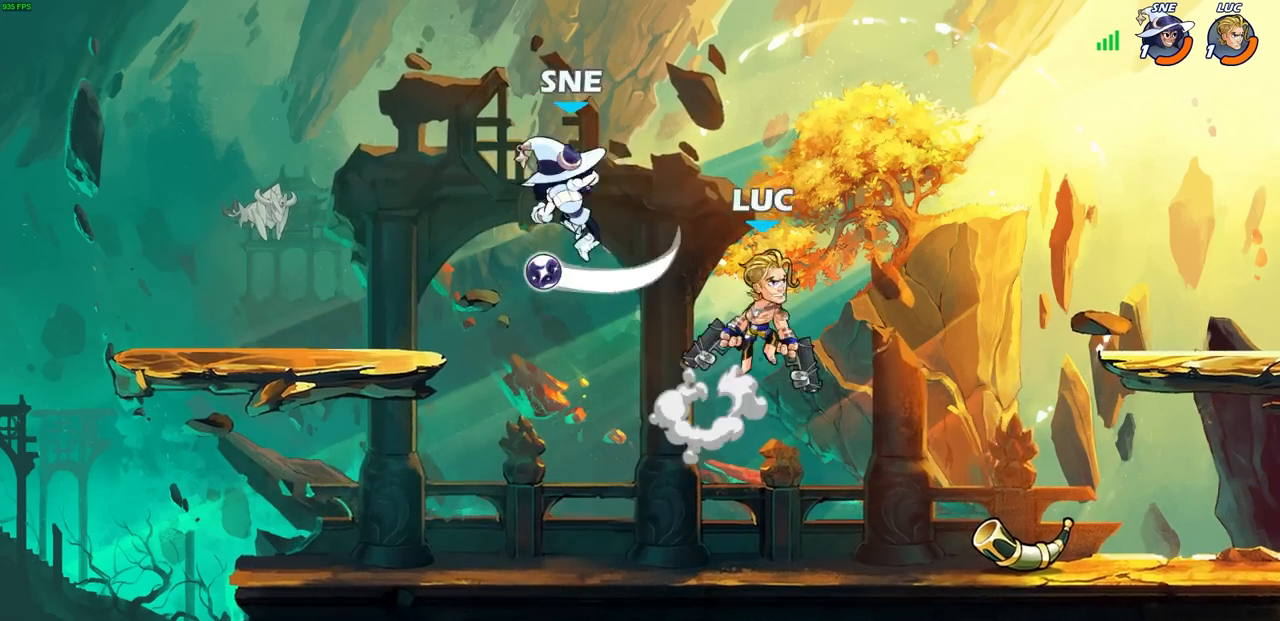
{"buttons": [], "left_stick": "up-left", "right_stick": "center", "events": [[33, "CROSS", "up"], [200, "left_stick", "down-left"], [317, "left_stick", "left"], [350, "SQUARE", "down"], [433, "SQUARE", "up"], [500, "left_stick", "up-left"]]}
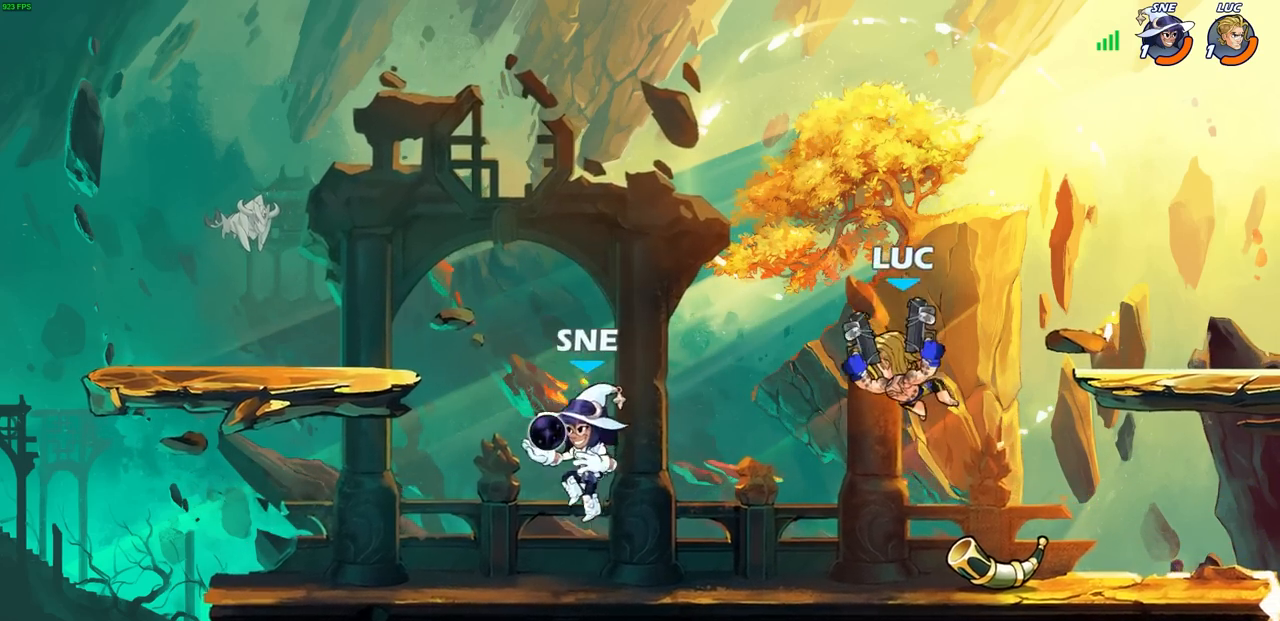
{"buttons": [], "left_stick": "right", "right_stick": "center", "events": [[17, "left_stick", "up"], [83, "left_stick", "right"]]}
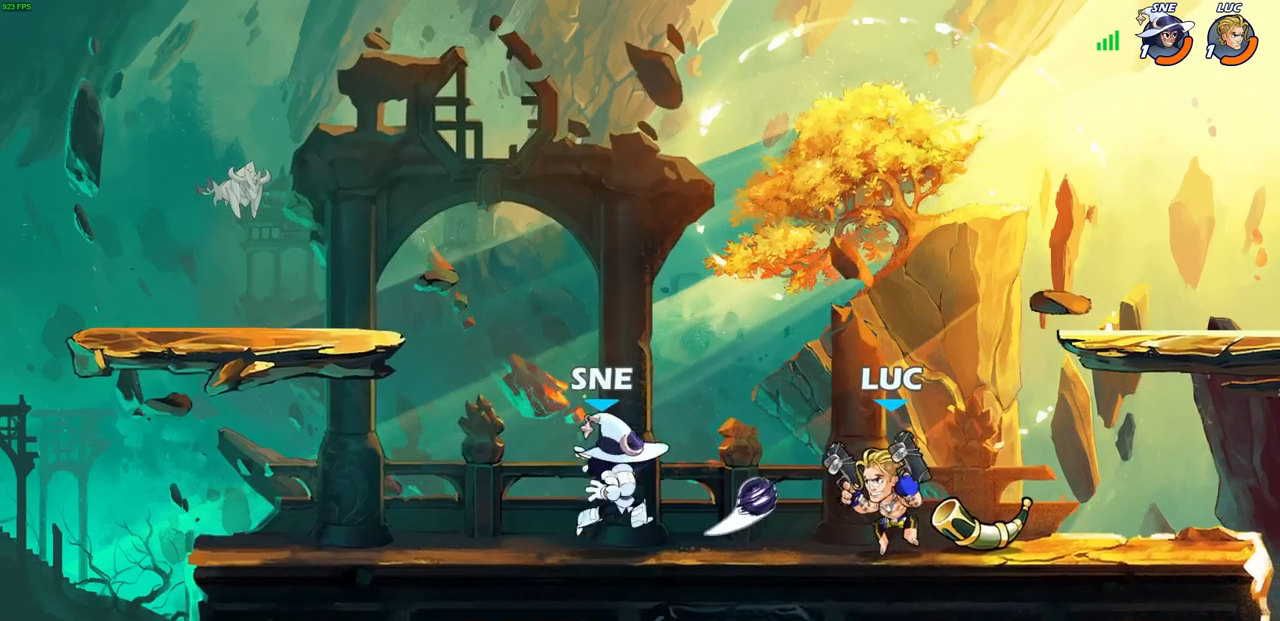
{"buttons": [], "left_stick": "left", "right_stick": "center", "events": [[83, "CROSS", "down"], [200, "CROSS", "up"], [300, "left_stick", "down-left"], [433, "left_stick", "left"]]}
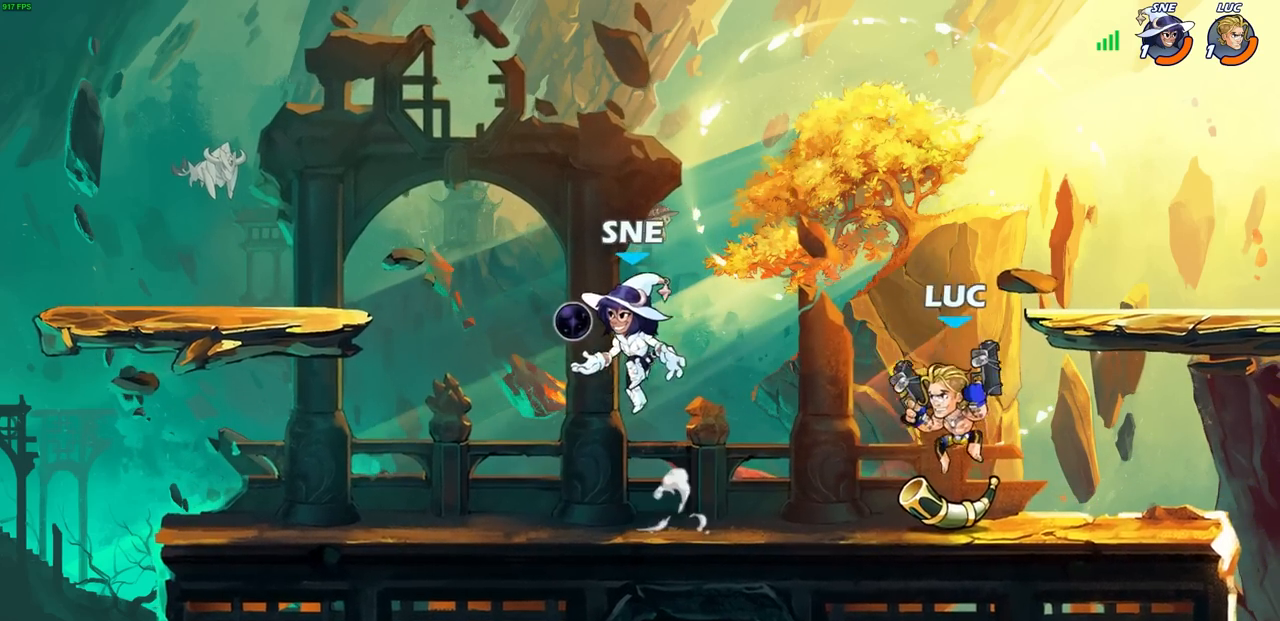
{"buttons": [], "left_stick": "left", "right_stick": "center", "events": [[150, "R2", "down"], [167, "CIRCLE", "down"], [250, "R2", "up"], [267, "CIRCLE", "up"]]}
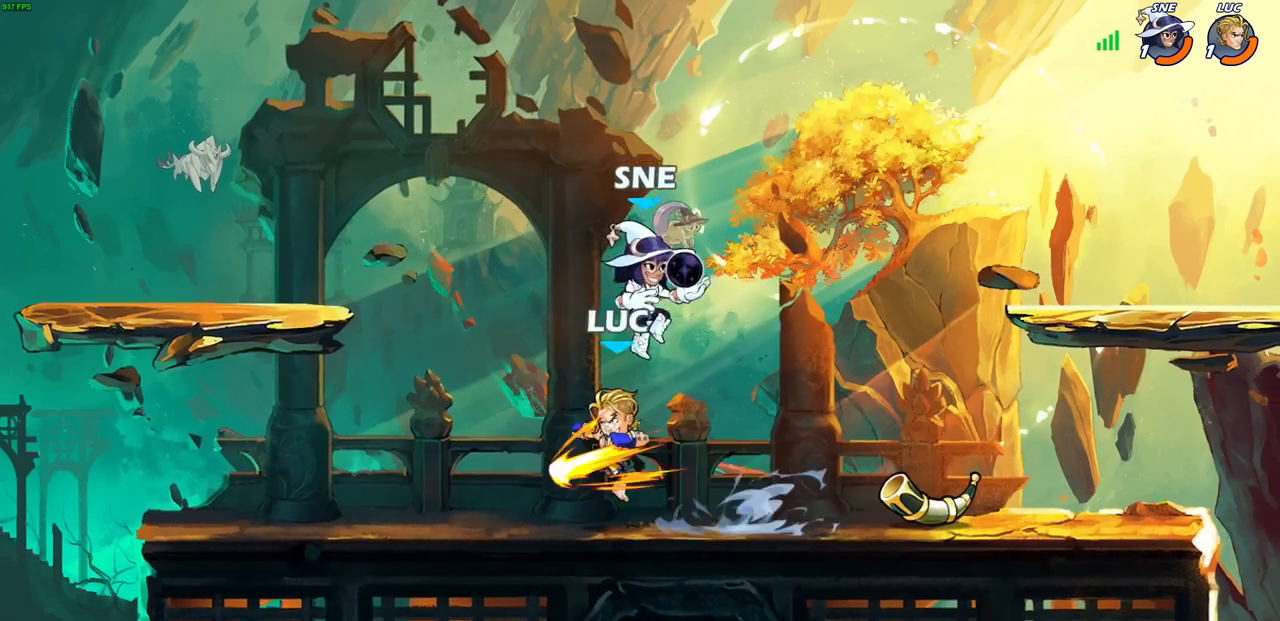
{"buttons": [], "left_stick": "right", "right_stick": "center", "events": [[217, "left_stick", "center"], [433, "left_stick", "right"]]}
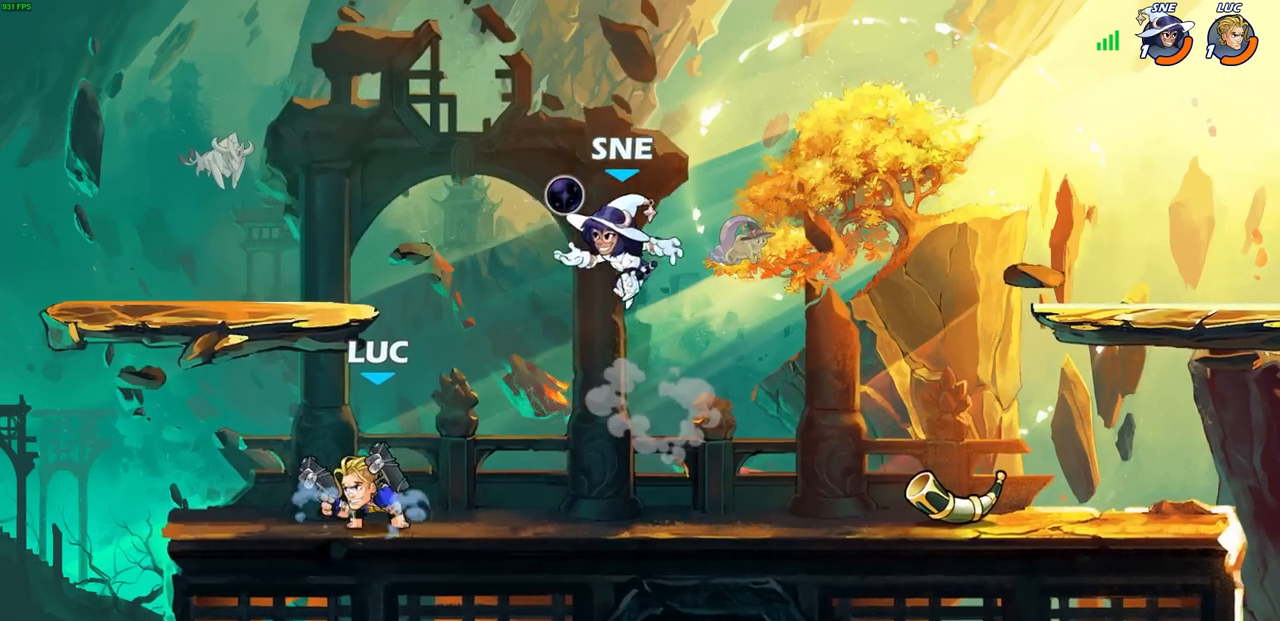
{"buttons": [], "left_stick": "center", "right_stick": "center", "events": [[117, "R2", "down"], [217, "left_stick", "down-left"], [267, "CIRCLE", "down"], [267, "R2", "up"], [400, "CIRCLE", "up"], [450, "left_stick", "center"]]}
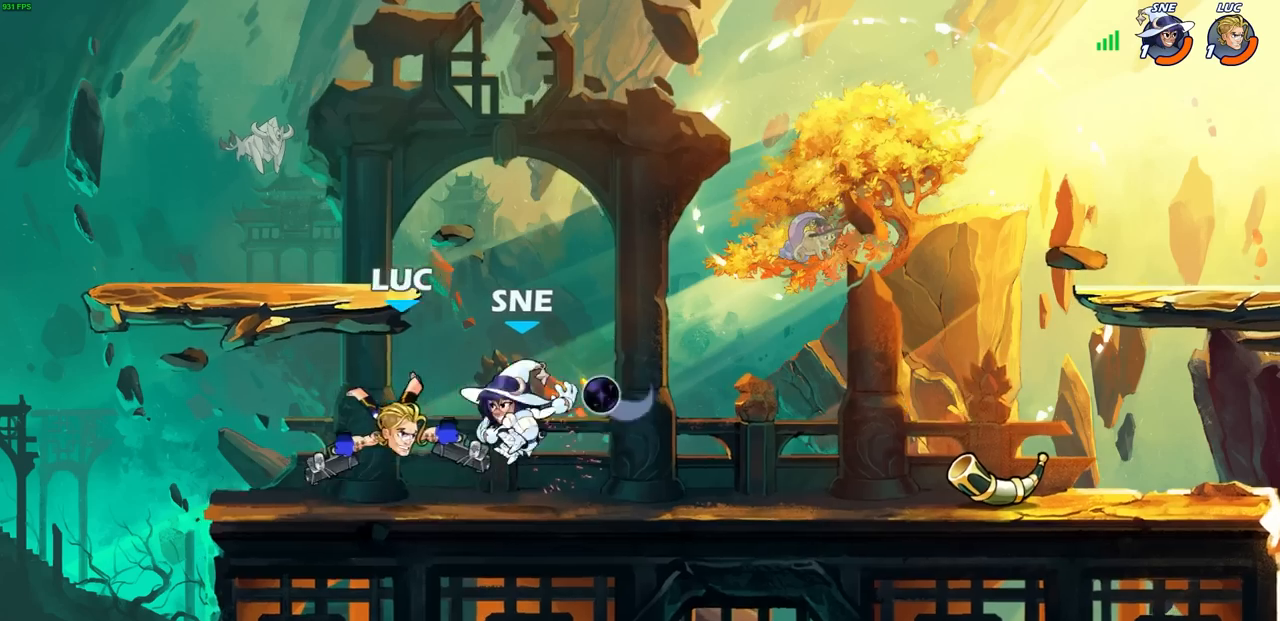
{"buttons": [], "left_stick": "right", "right_stick": "center", "events": [[250, "left_stick", "right"]]}
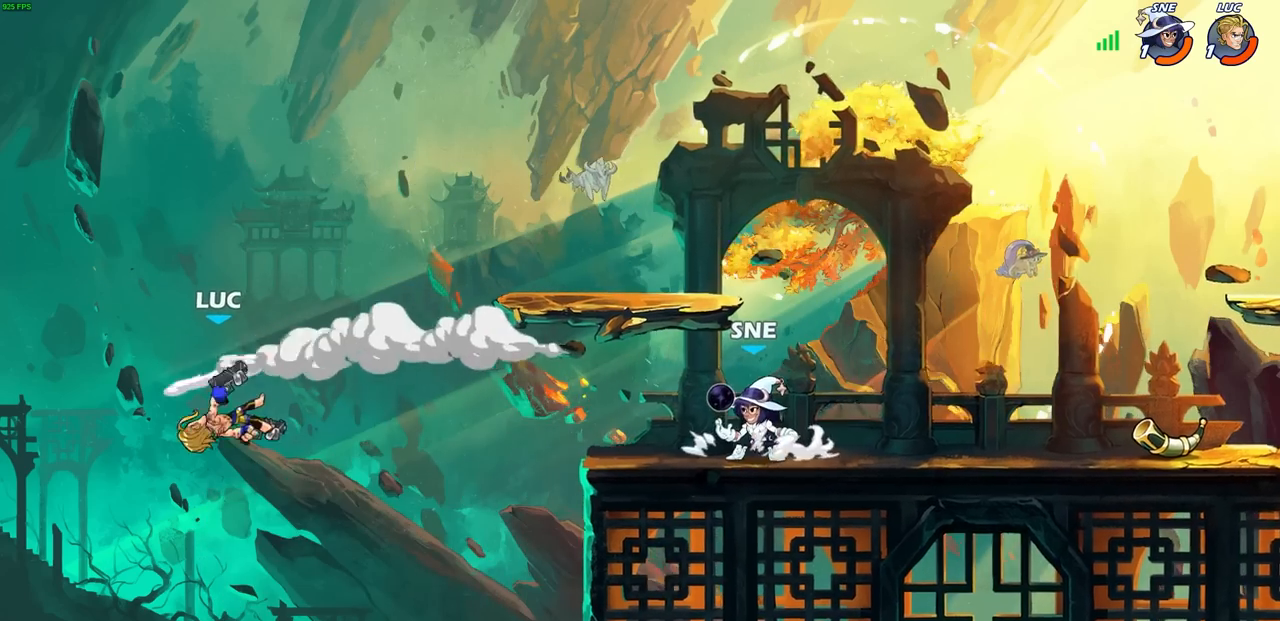
{"buttons": [], "left_stick": "right", "right_stick": "center", "events": [[150, "R2", "down"], [383, "R2", "up"]]}
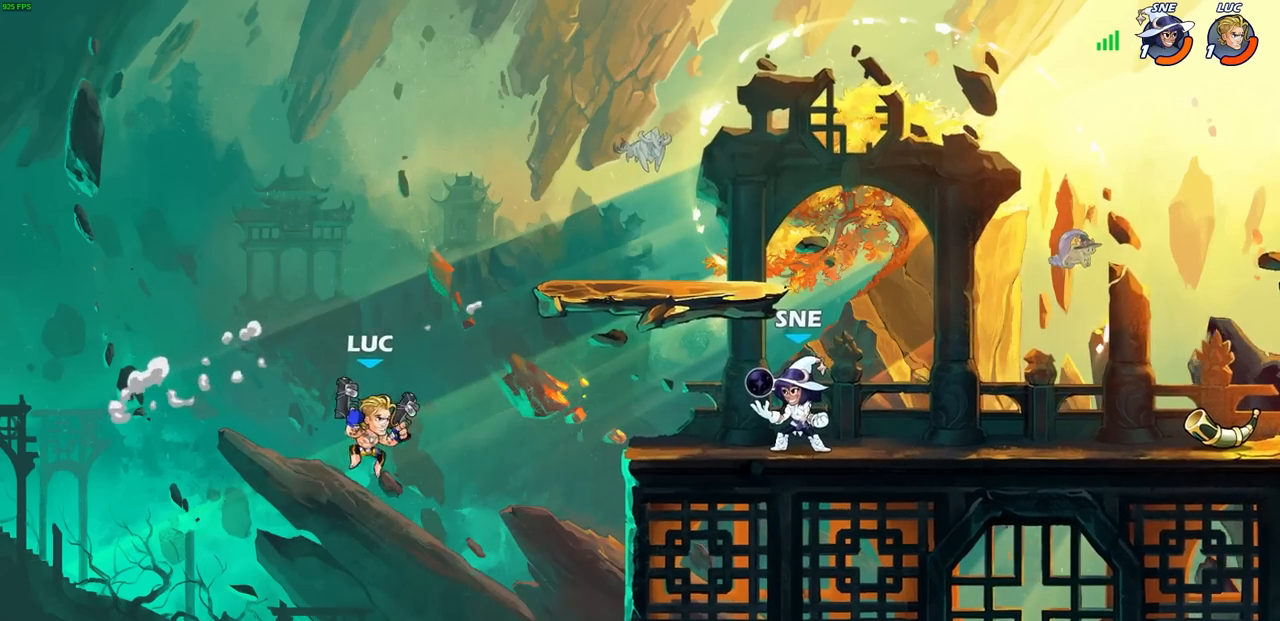
{"buttons": ["CROSS"], "left_stick": "right", "right_stick": "center", "events": [[467, "CROSS", "down"]]}
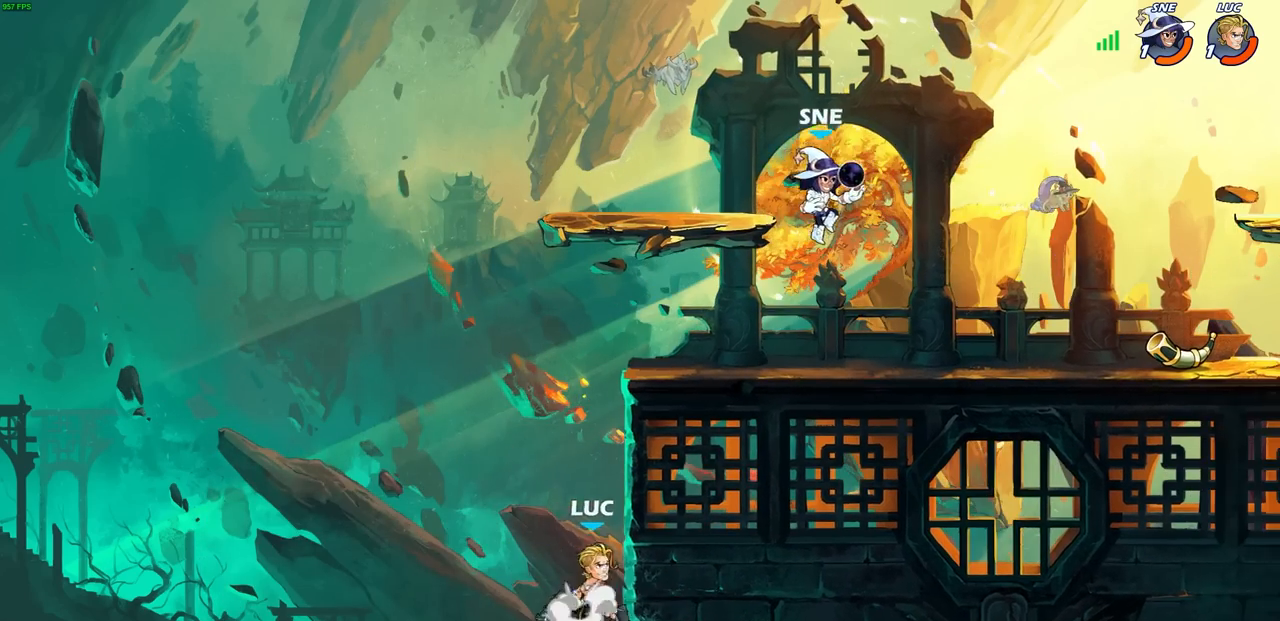
{"buttons": [], "left_stick": "center", "right_stick": "center", "events": [[100, "left_stick", "up-left"], [117, "CROSS", "up"], [233, "left_stick", "center"]]}